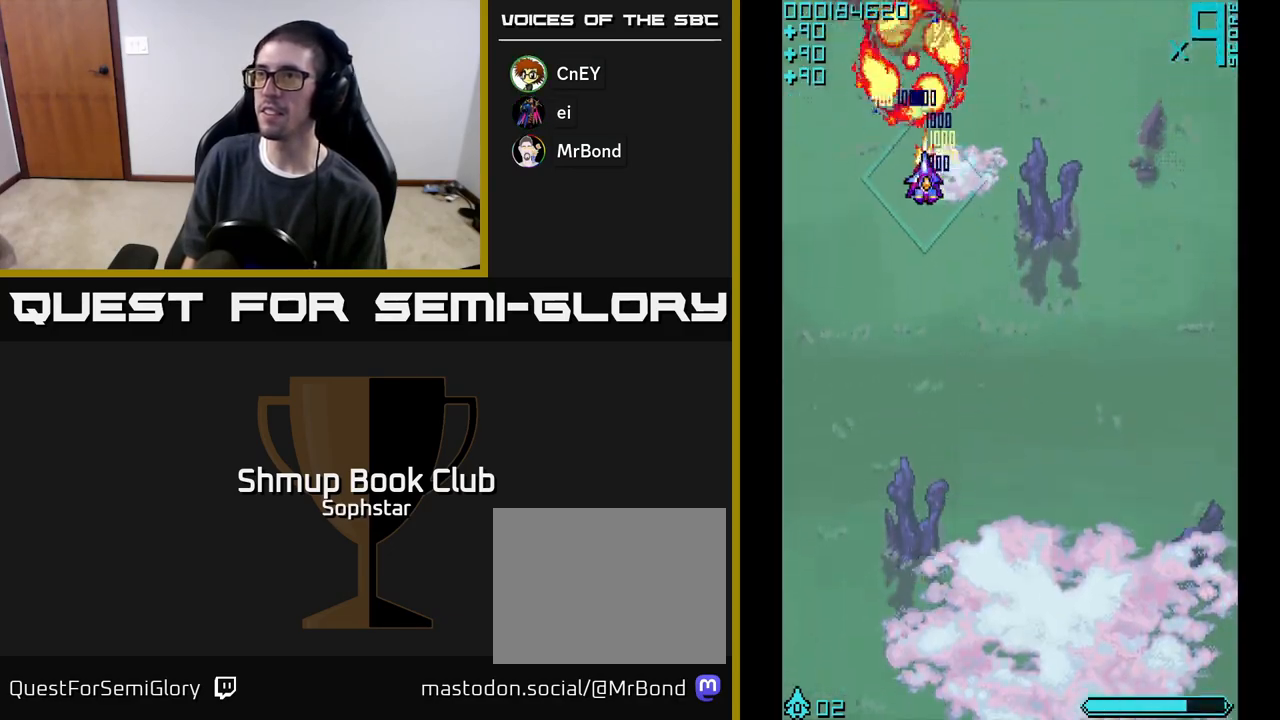
Gameplay with a controller (Xbox layout); each line is a JSON object with the inputs held at the frame after it. "events" lists button and stick changes between this image and that frame as [ms after this image, input, new state], when the widget could be followed in between. Not read: right_stick.
{"buttons": ["A", "DPAD_DOWN", "DPAD_RIGHT"], "left_stick": "center", "events": []}
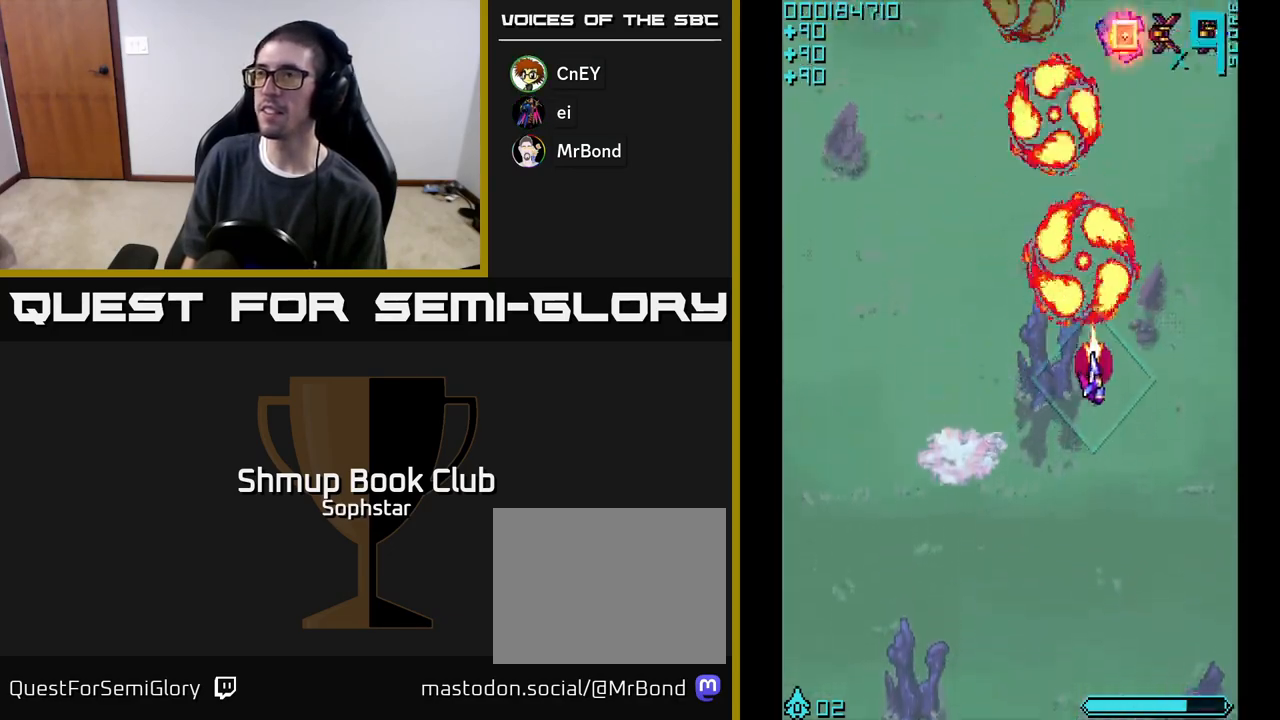
{"buttons": ["A", "DPAD_UP"], "left_stick": "center", "events": [[33, "DPAD_RIGHT", "up"], [183, "DPAD_DOWN", "up"], [217, "DPAD_UP", "down"]]}
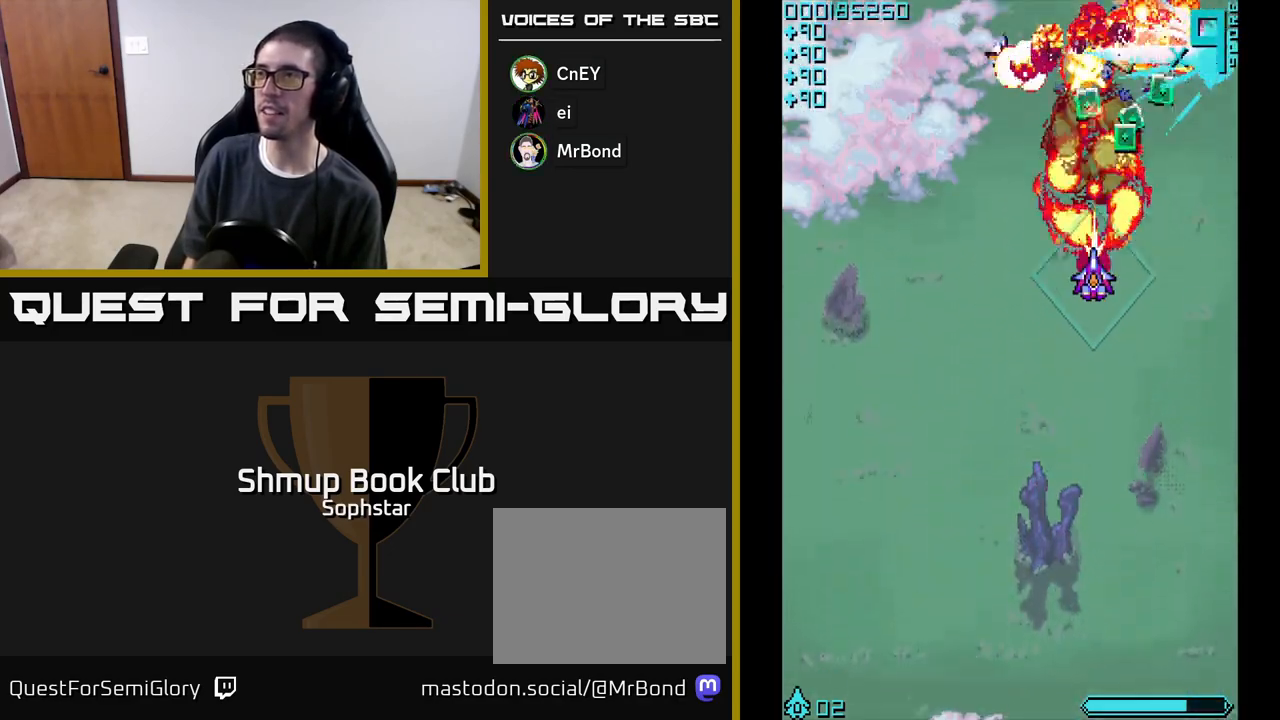
{"buttons": ["A", "DPAD_DOWN"], "left_stick": "center", "events": [[200, "DPAD_RIGHT", "down"], [317, "DPAD_RIGHT", "up"], [400, "DPAD_LEFT", "down"], [417, "DPAD_UP", "up"], [500, "DPAD_DOWN", "down"], [500, "DPAD_LEFT", "up"]]}
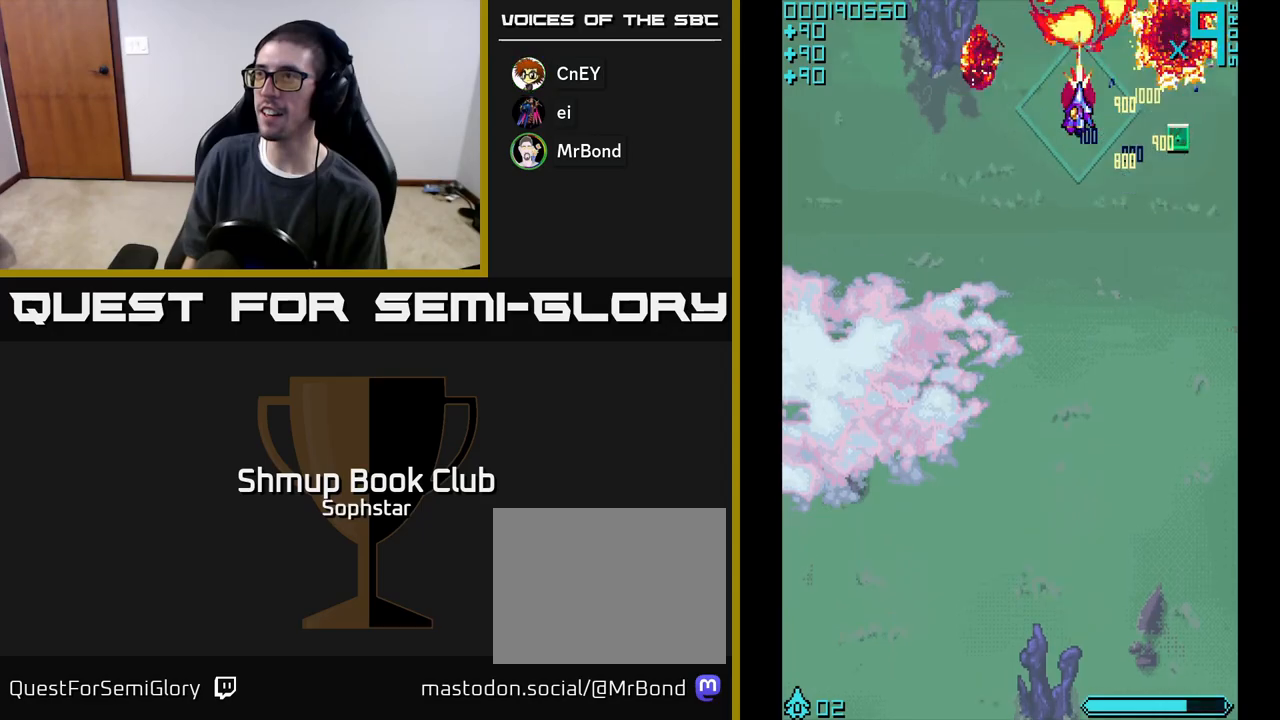
{"buttons": ["A", "DPAD_LEFT"], "left_stick": "center", "events": [[50, "DPAD_RIGHT", "down"], [83, "DPAD_DOWN", "up"], [200, "DPAD_DOWN", "down"], [300, "DPAD_RIGHT", "up"], [367, "DPAD_LEFT", "down"], [433, "DPAD_DOWN", "up"]]}
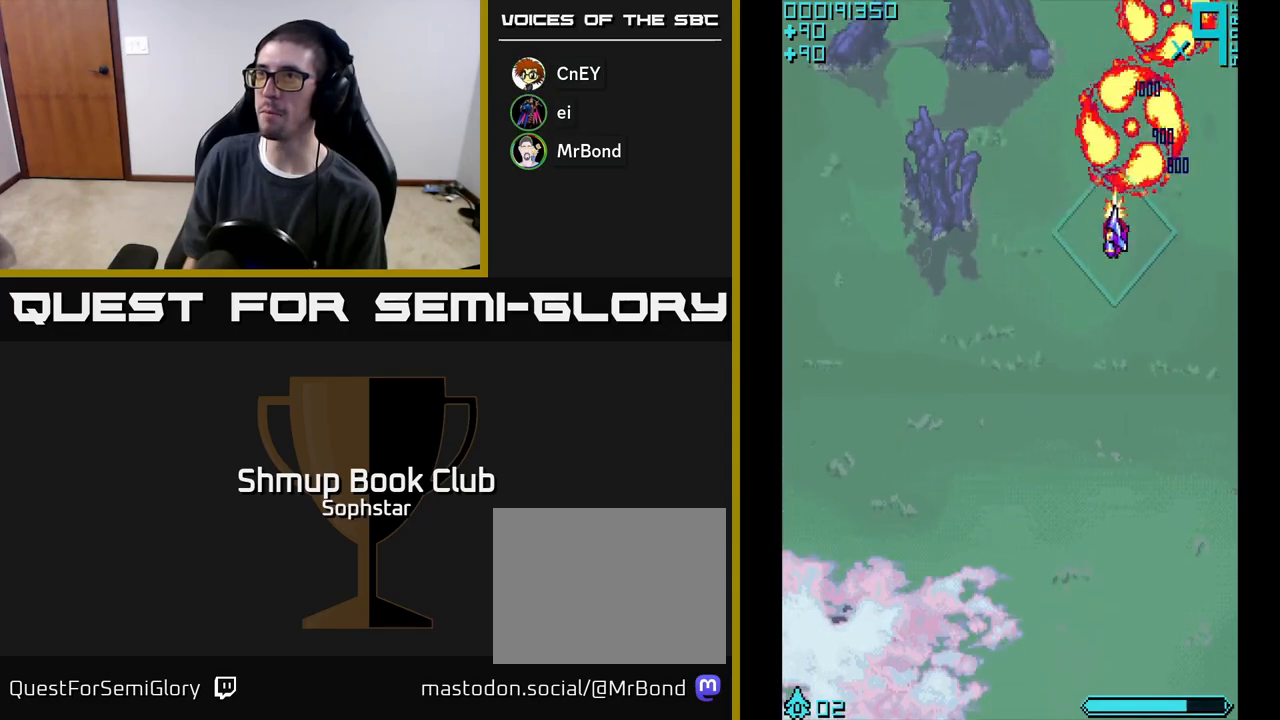
{"buttons": ["A", "DPAD_LEFT"], "left_stick": "center", "events": [[167, "DPAD_DOWN", "down"], [200, "DPAD_LEFT", "up"], [350, "DPAD_LEFT", "down"], [417, "DPAD_DOWN", "up"]]}
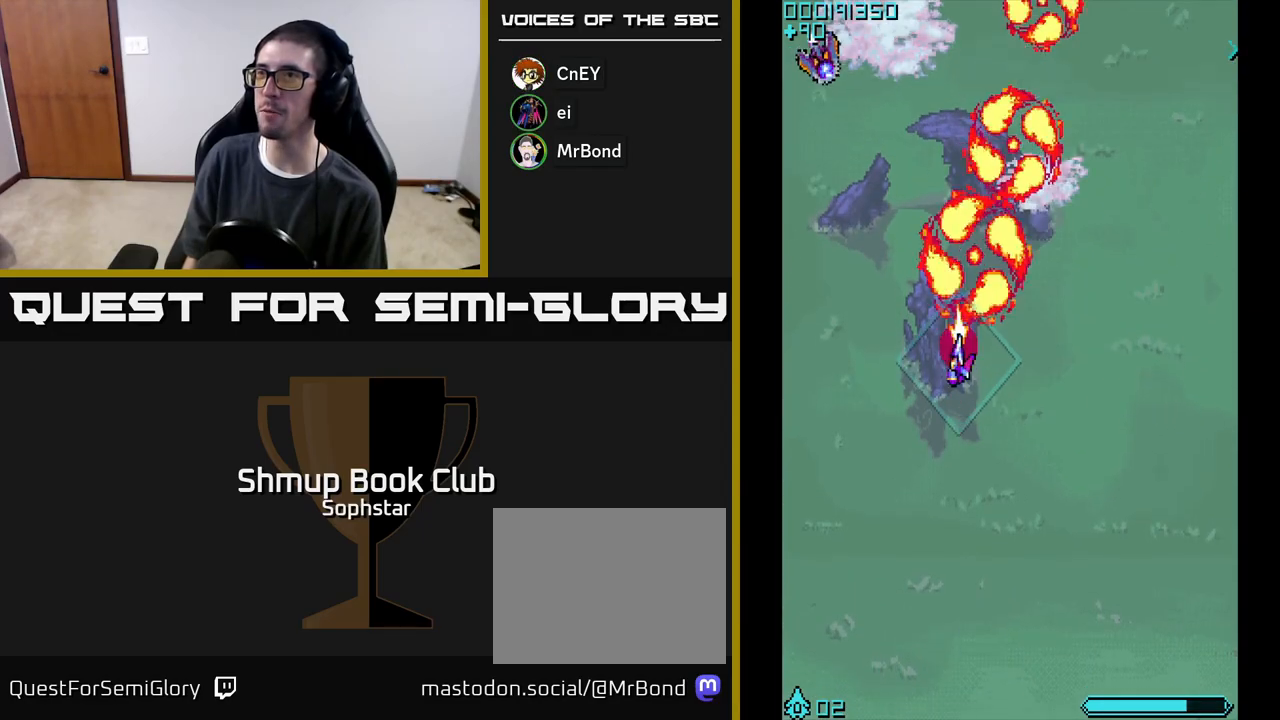
{"buttons": ["A", "DPAD_UP", "DPAD_LEFT"], "left_stick": "center", "events": [[50, "DPAD_LEFT", "up"], [117, "DPAD_RIGHT", "down"], [167, "DPAD_RIGHT", "up"], [250, "DPAD_LEFT", "down"], [467, "DPAD_UP", "down"]]}
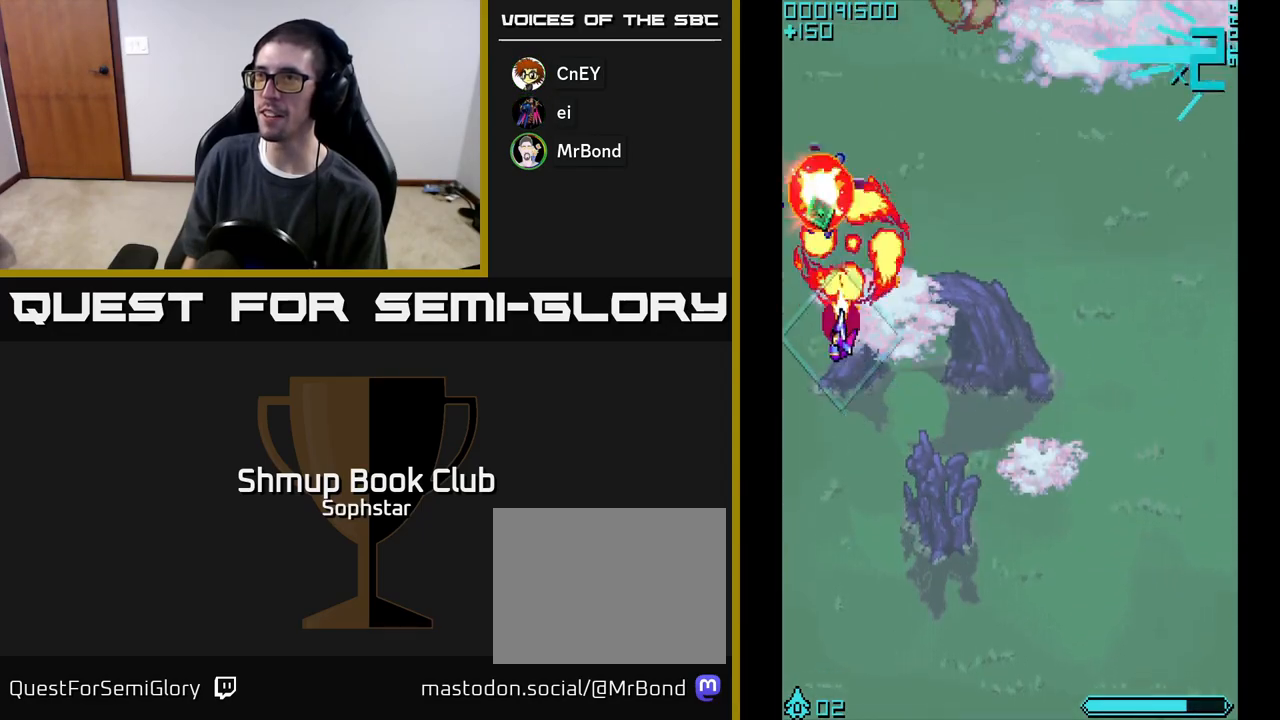
{"buttons": ["A", "DPAD_DOWN", "DPAD_RIGHT"], "left_stick": "center", "events": [[83, "DPAD_LEFT", "up"], [200, "DPAD_UP", "up"], [217, "DPAD_RIGHT", "down"], [317, "DPAD_DOWN", "down"]]}
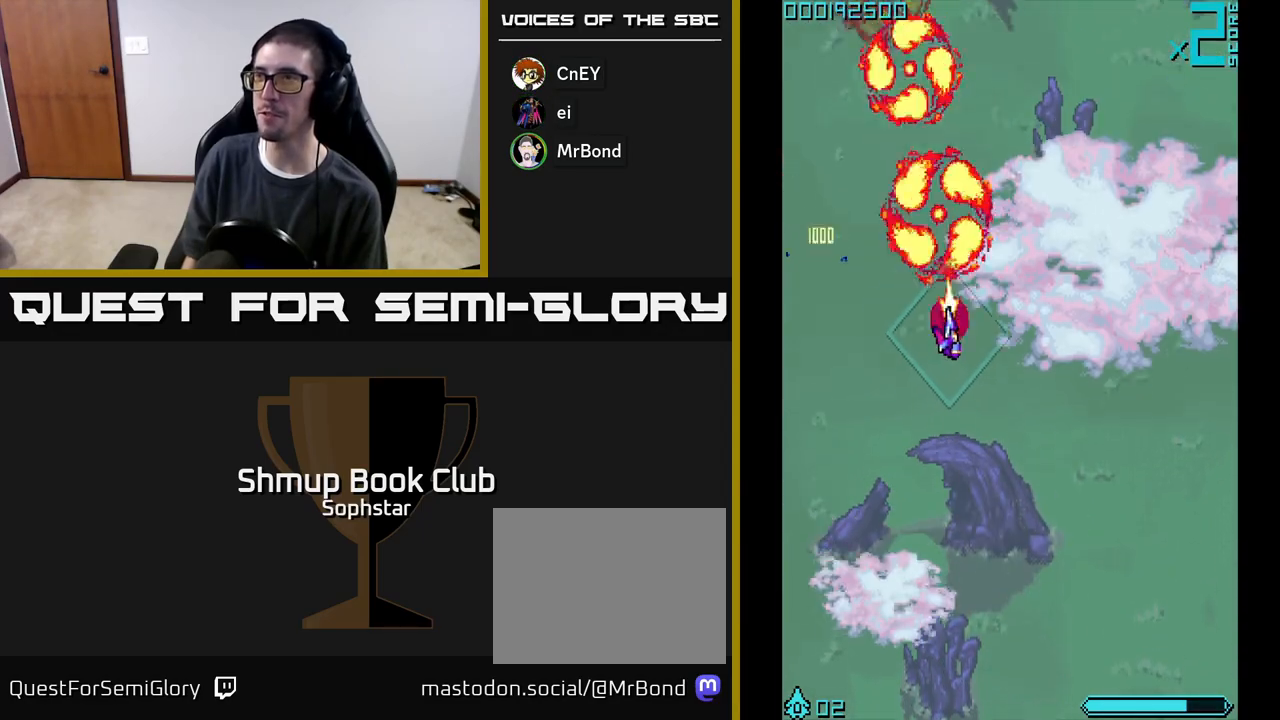
{"buttons": ["A", "DPAD_UP"], "left_stick": "center", "events": [[267, "DPAD_DOWN", "up"], [333, "DPAD_RIGHT", "up"], [383, "DPAD_UP", "down"]]}
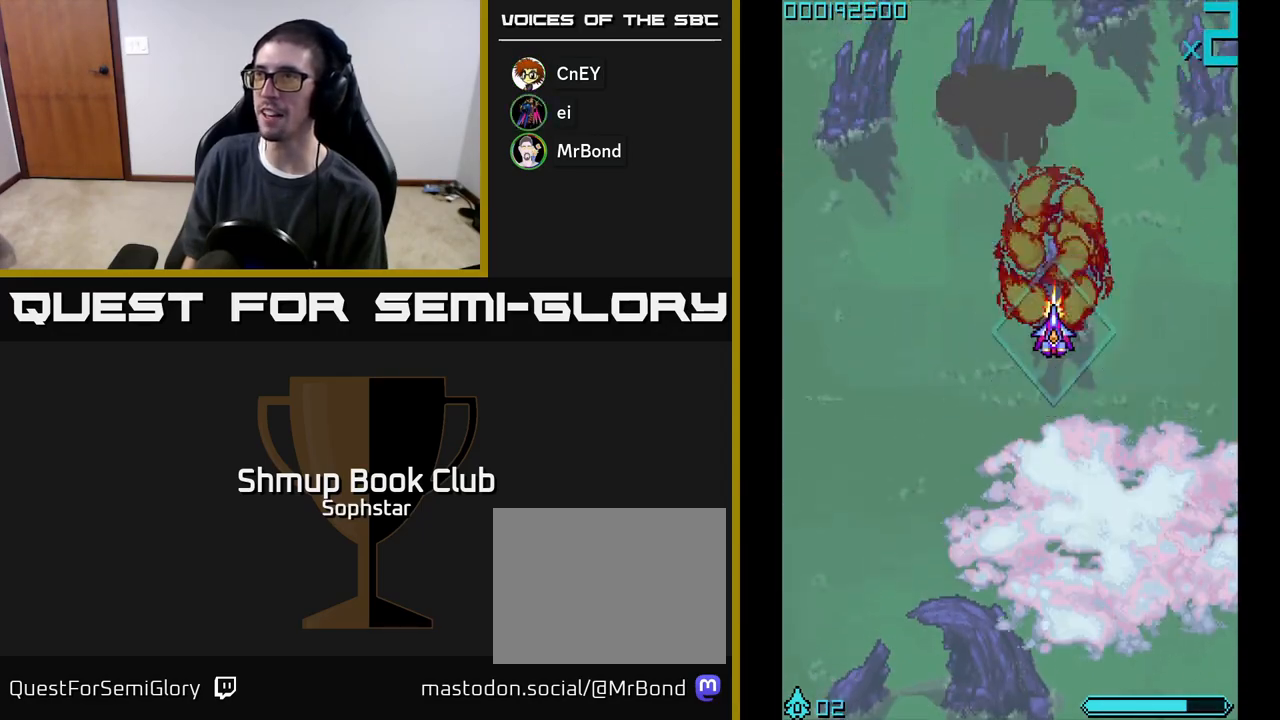
{"buttons": ["A", "DPAD_LEFT"], "left_stick": "center", "events": [[200, "DPAD_UP", "up"], [233, "DPAD_DOWN", "down"], [350, "DPAD_LEFT", "down"], [400, "DPAD_DOWN", "up"]]}
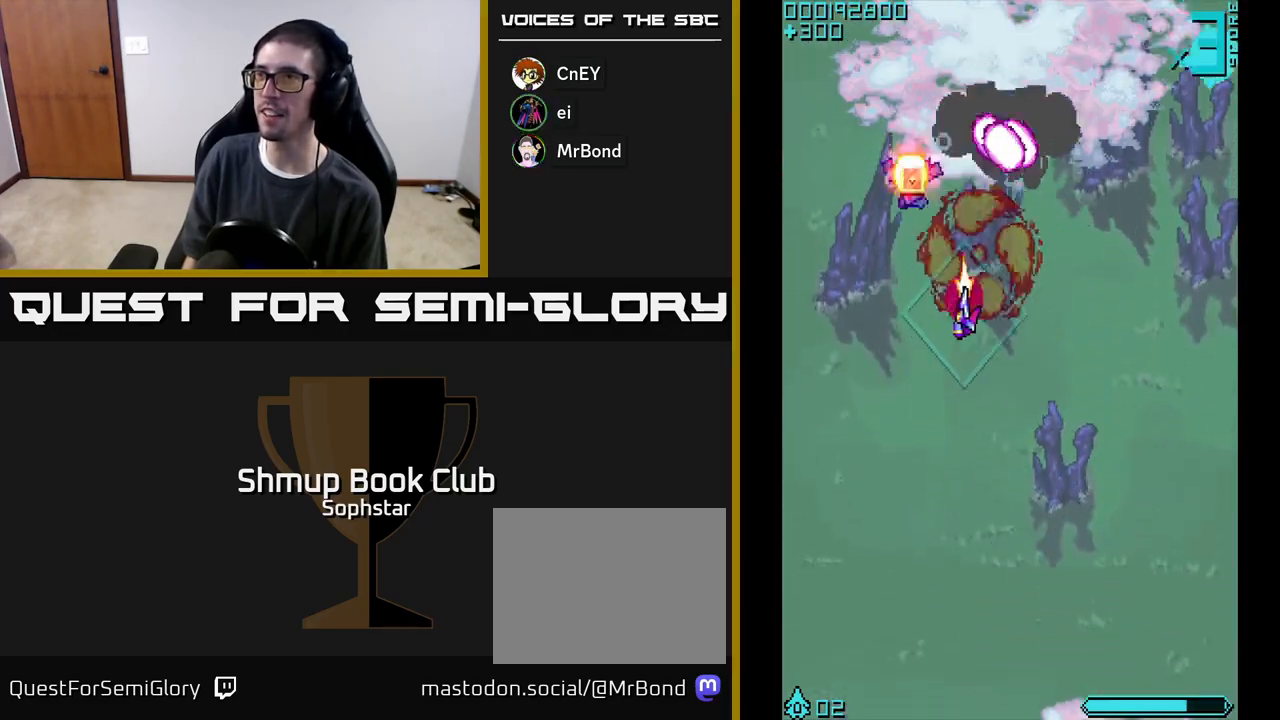
{"buttons": ["A", "DPAD_DOWN"], "left_stick": "center", "events": [[133, "DPAD_LEFT", "up"], [150, "DPAD_RIGHT", "down"], [167, "DPAD_DOWN", "down"], [183, "DPAD_DOWN", "up"], [267, "DPAD_DOWN", "down"], [400, "DPAD_RIGHT", "up"]]}
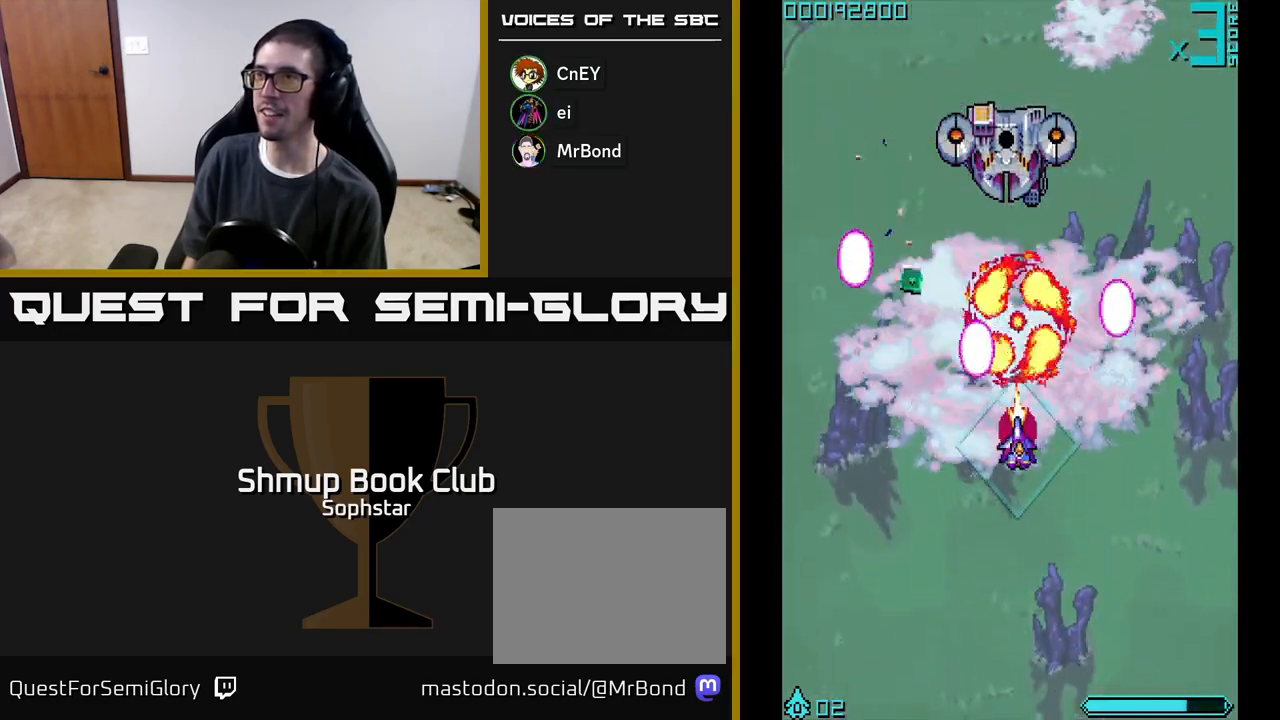
{"buttons": ["A", "DPAD_UP", "DPAD_RIGHT"], "left_stick": "center", "events": [[100, "DPAD_LEFT", "down"], [133, "DPAD_DOWN", "up"], [383, "DPAD_UP", "down"], [417, "DPAD_LEFT", "up"], [467, "DPAD_RIGHT", "down"]]}
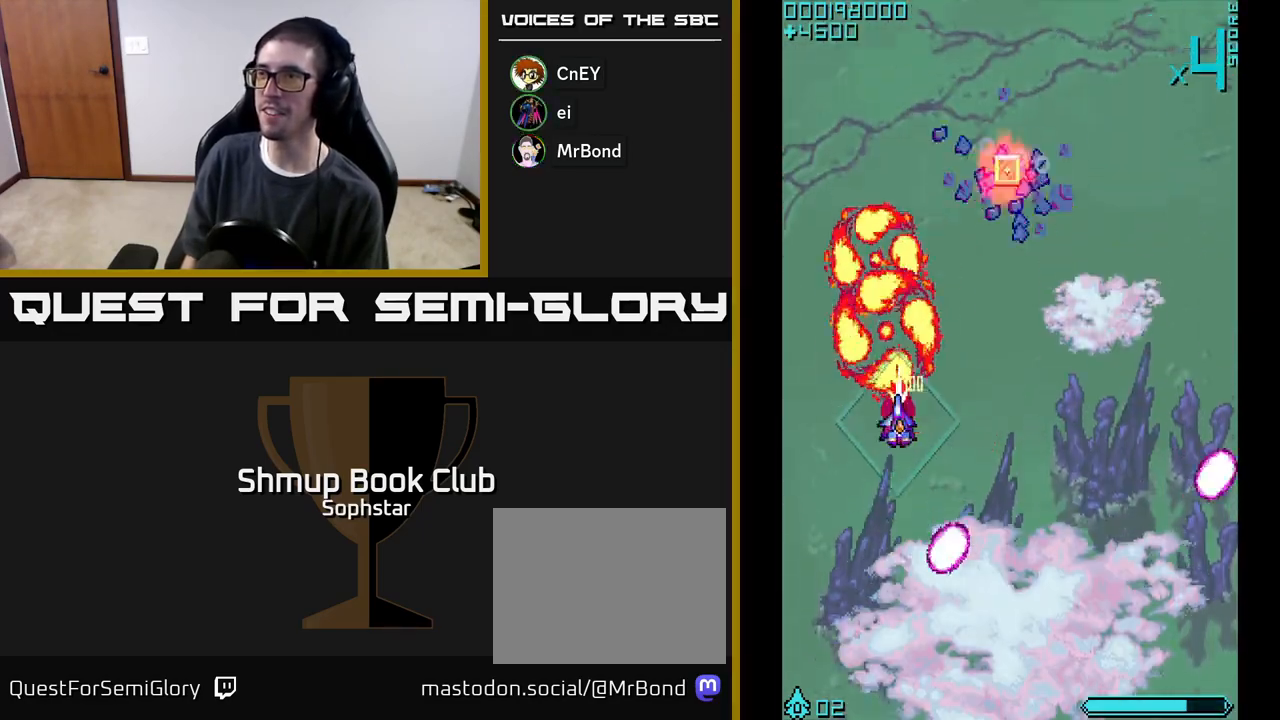
{"buttons": ["A", "DPAD_UP", "DPAD_LEFT"], "left_stick": "center", "events": [[417, "DPAD_RIGHT", "up"], [467, "DPAD_LEFT", "down"]]}
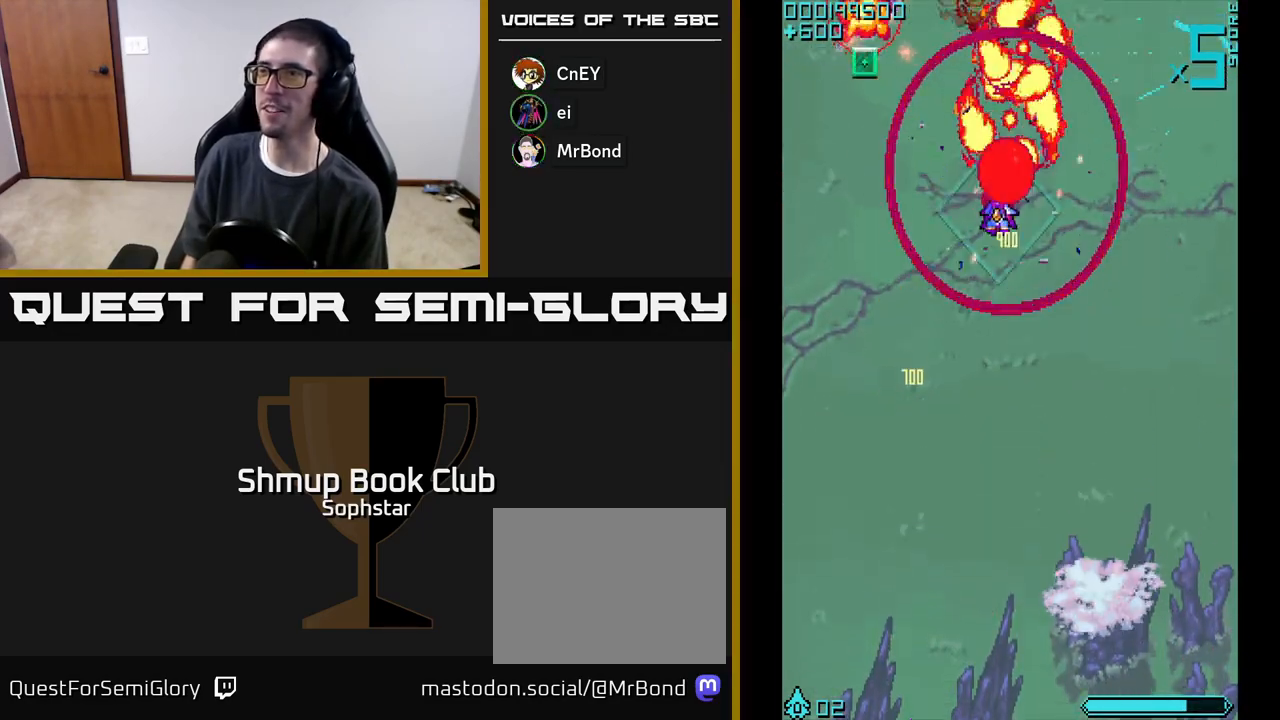
{"buttons": ["A", "DPAD_UP"], "left_stick": "center", "events": [[50, "DPAD_UP", "up"], [183, "DPAD_DOWN", "down"], [250, "DPAD_LEFT", "up"], [333, "DPAD_LEFT", "down"], [350, "DPAD_DOWN", "up"], [383, "DPAD_UP", "down"], [433, "DPAD_LEFT", "up"]]}
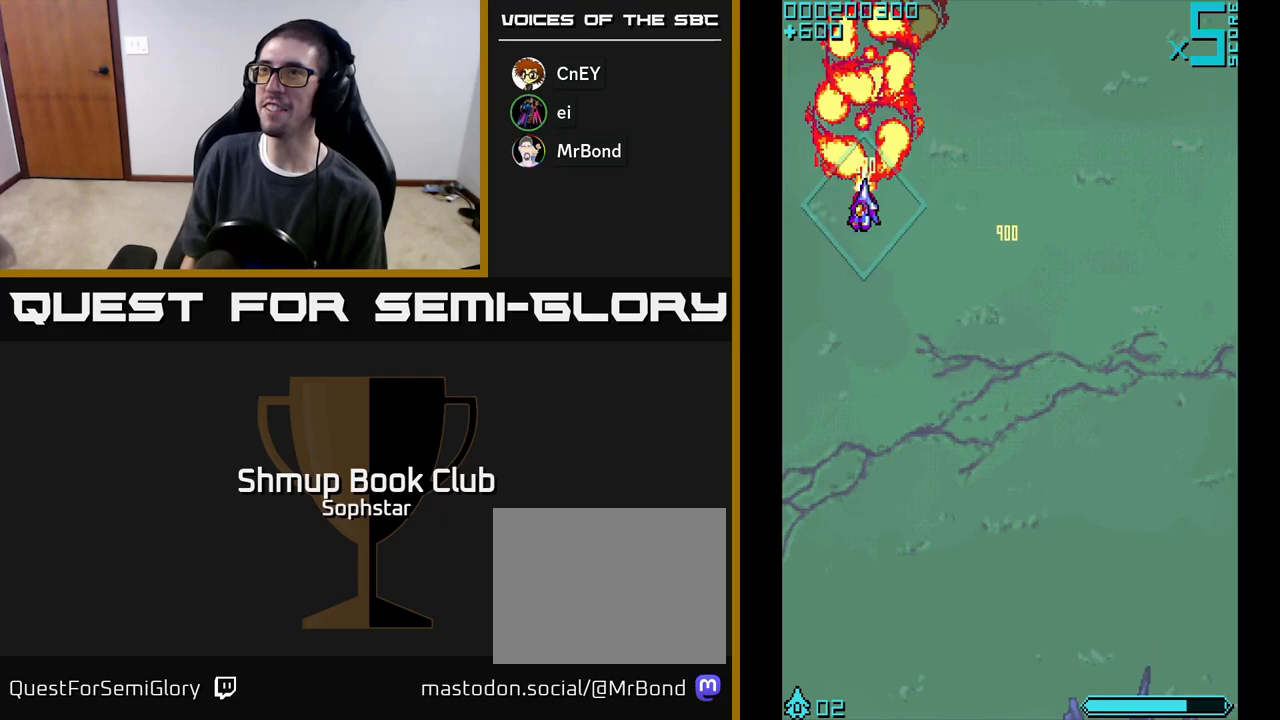
{"buttons": ["A", "DPAD_DOWN", "DPAD_RIGHT"], "left_stick": "center", "events": [[50, "DPAD_RIGHT", "down"], [100, "DPAD_UP", "up"], [200, "DPAD_DOWN", "down"]]}
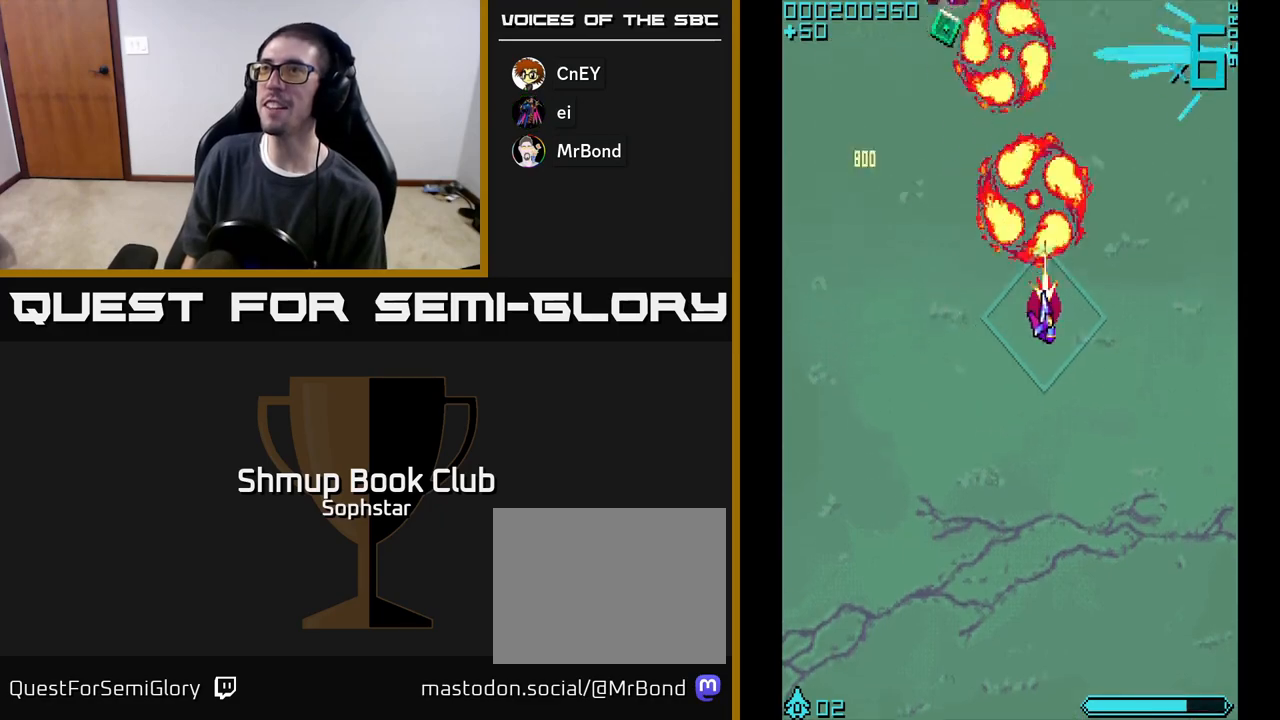
{"buttons": ["A", "DPAD_UP", "DPAD_LEFT"], "left_stick": "center", "events": [[150, "DPAD_RIGHT", "up"], [250, "DPAD_LEFT", "down"], [283, "DPAD_DOWN", "up"], [350, "DPAD_UP", "down"]]}
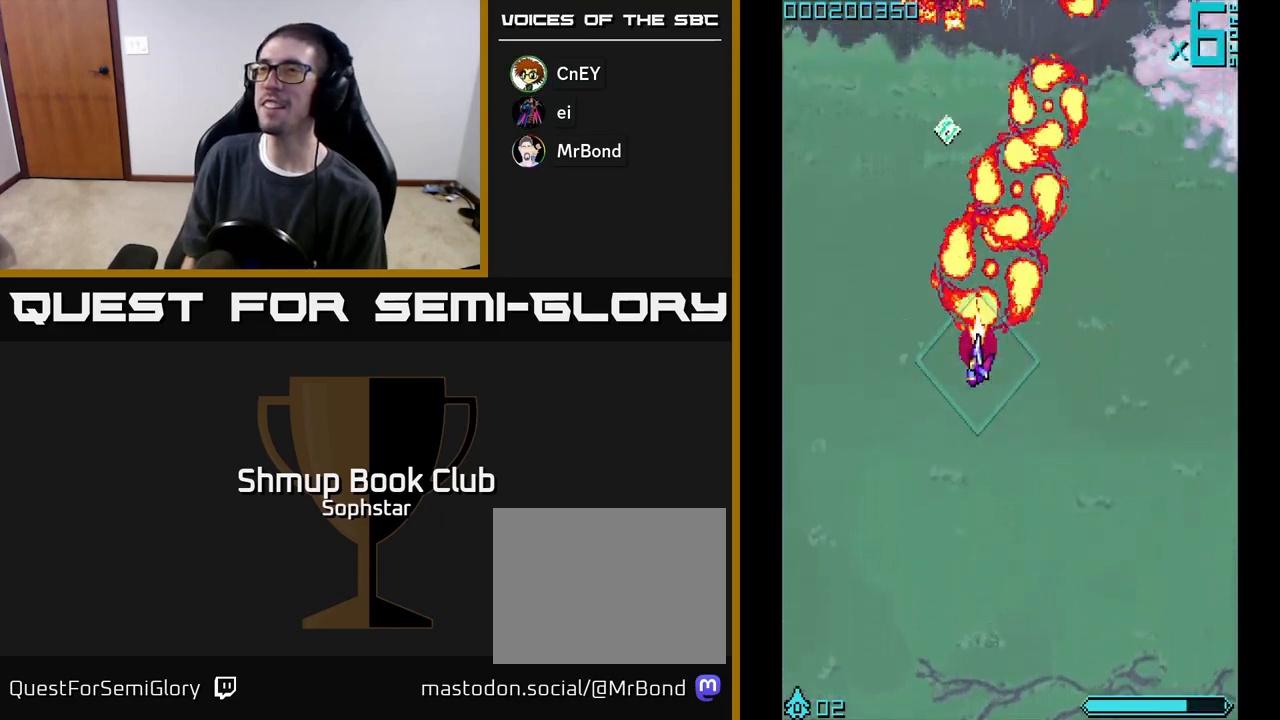
{"buttons": ["A", "DPAD_RIGHT"], "left_stick": "center", "events": [[100, "DPAD_LEFT", "up"], [400, "DPAD_RIGHT", "down"], [400, "DPAD_UP", "up"]]}
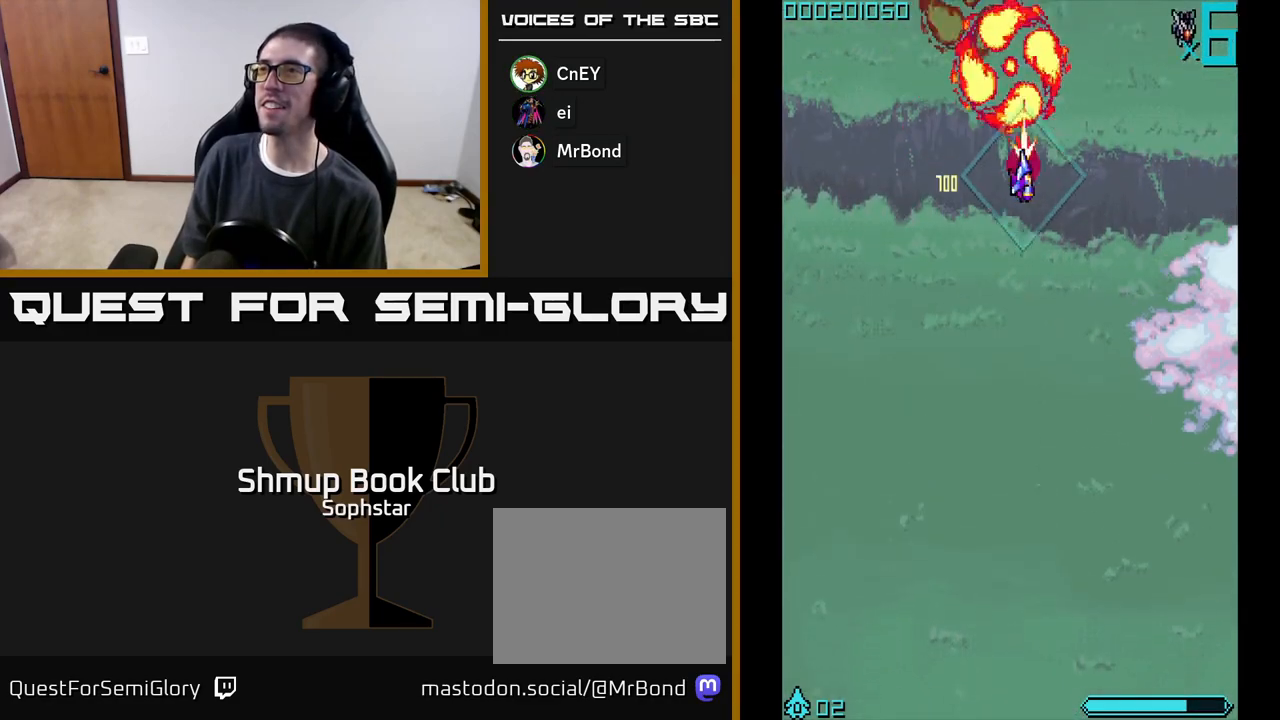
{"buttons": ["A", "DPAD_UP"], "left_stick": "center", "events": [[17, "DPAD_DOWN", "down"], [300, "DPAD_DOWN", "up"], [383, "DPAD_UP", "down"], [400, "DPAD_RIGHT", "up"]]}
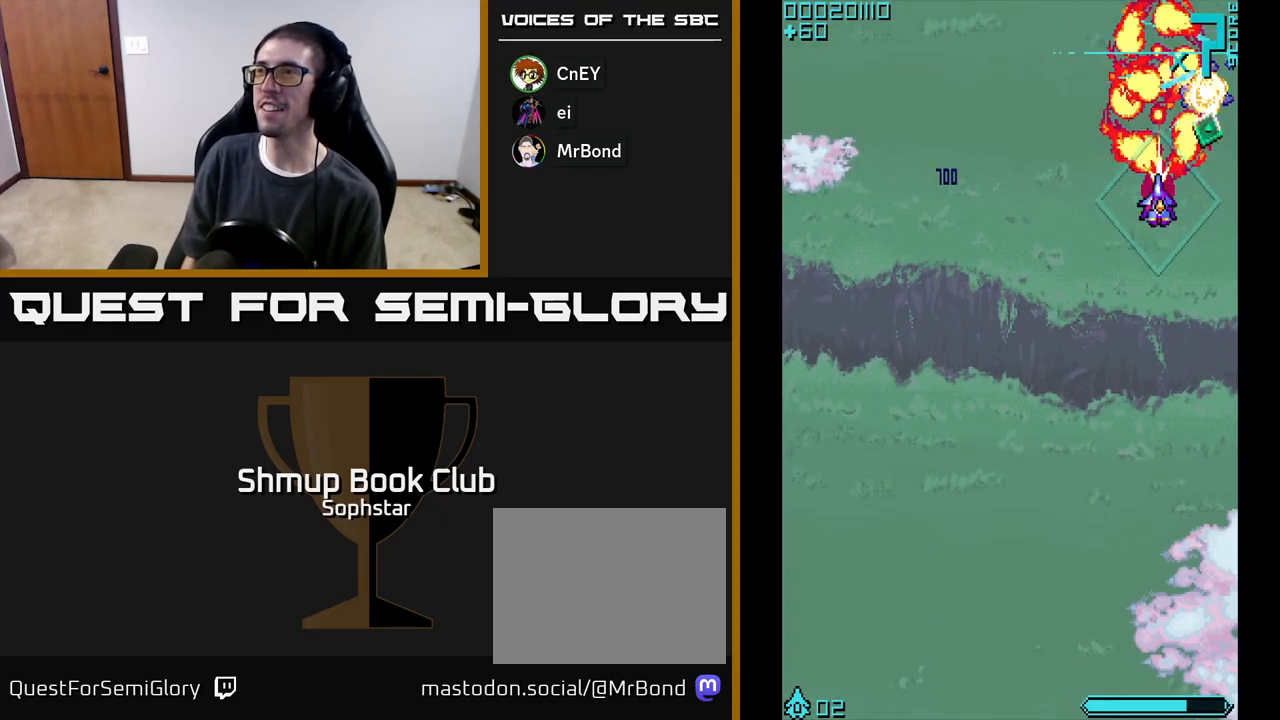
{"buttons": ["DPAD_LEFT"], "left_stick": "center", "events": [[150, "A", "up"], [150, "DPAD_RIGHT", "down"], [167, "DPAD_UP", "up"], [233, "DPAD_DOWN", "down"], [267, "DPAD_RIGHT", "up"], [400, "DPAD_DOWN", "up"], [417, "DPAD_LEFT", "down"]]}
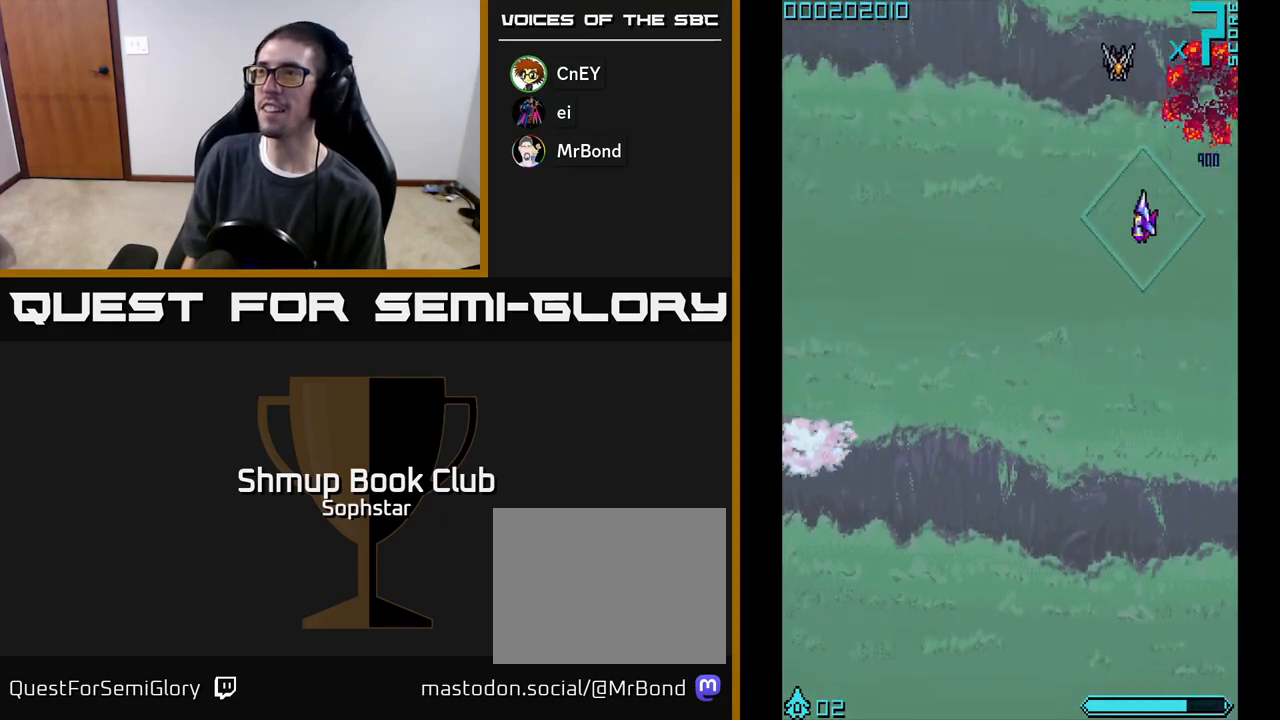
{"buttons": ["DPAD_DOWN", "DPAD_LEFT"], "left_stick": "center", "events": [[50, "A", "down"], [133, "DPAD_UP", "down"], [167, "DPAD_LEFT", "up"], [267, "DPAD_RIGHT", "down"], [283, "A", "up"], [317, "DPAD_UP", "up"], [367, "DPAD_RIGHT", "up"], [417, "DPAD_LEFT", "down"], [450, "DPAD_DOWN", "down"]]}
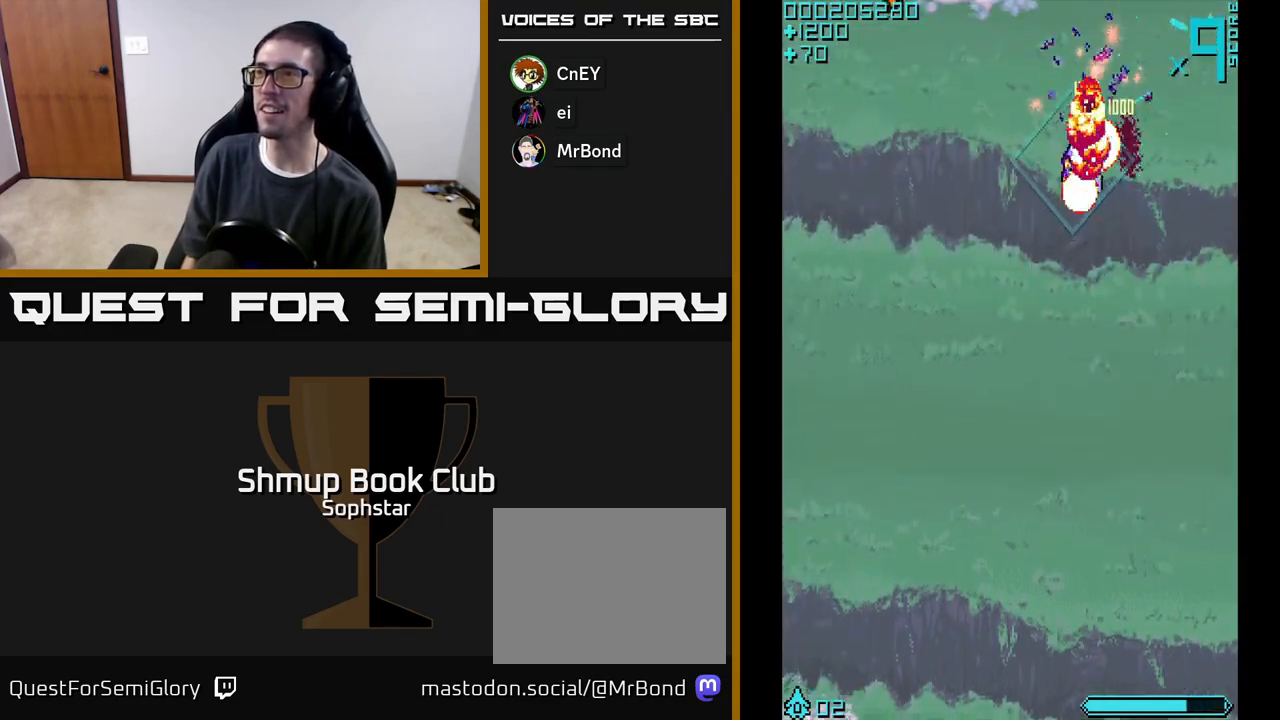
{"buttons": ["A", "DPAD_LEFT"], "left_stick": "center", "events": [[50, "DPAD_LEFT", "up"], [117, "DPAD_RIGHT", "down"], [183, "DPAD_RIGHT", "up"], [233, "A", "down"], [267, "DPAD_LEFT", "down"], [383, "DPAD_DOWN", "up"]]}
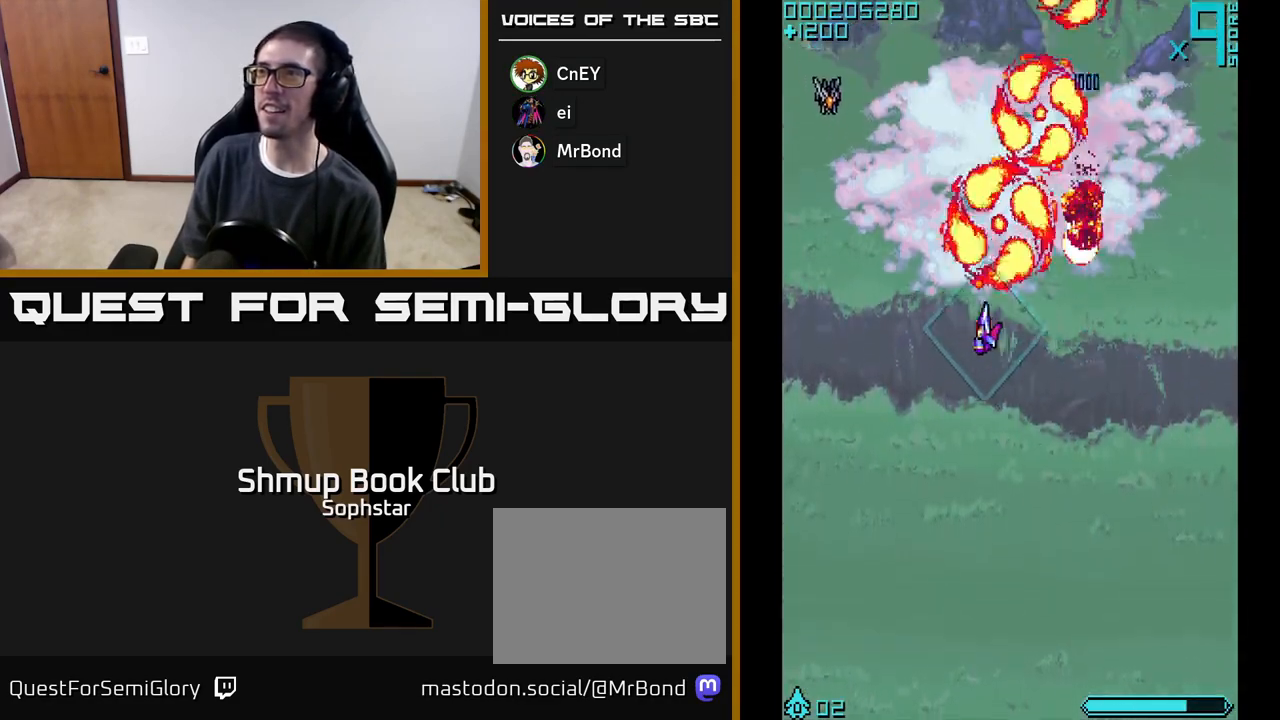
{"buttons": [], "left_stick": "center", "events": [[117, "DPAD_UP", "down"], [283, "DPAD_LEFT", "up"], [383, "A", "up"], [500, "DPAD_UP", "up"]]}
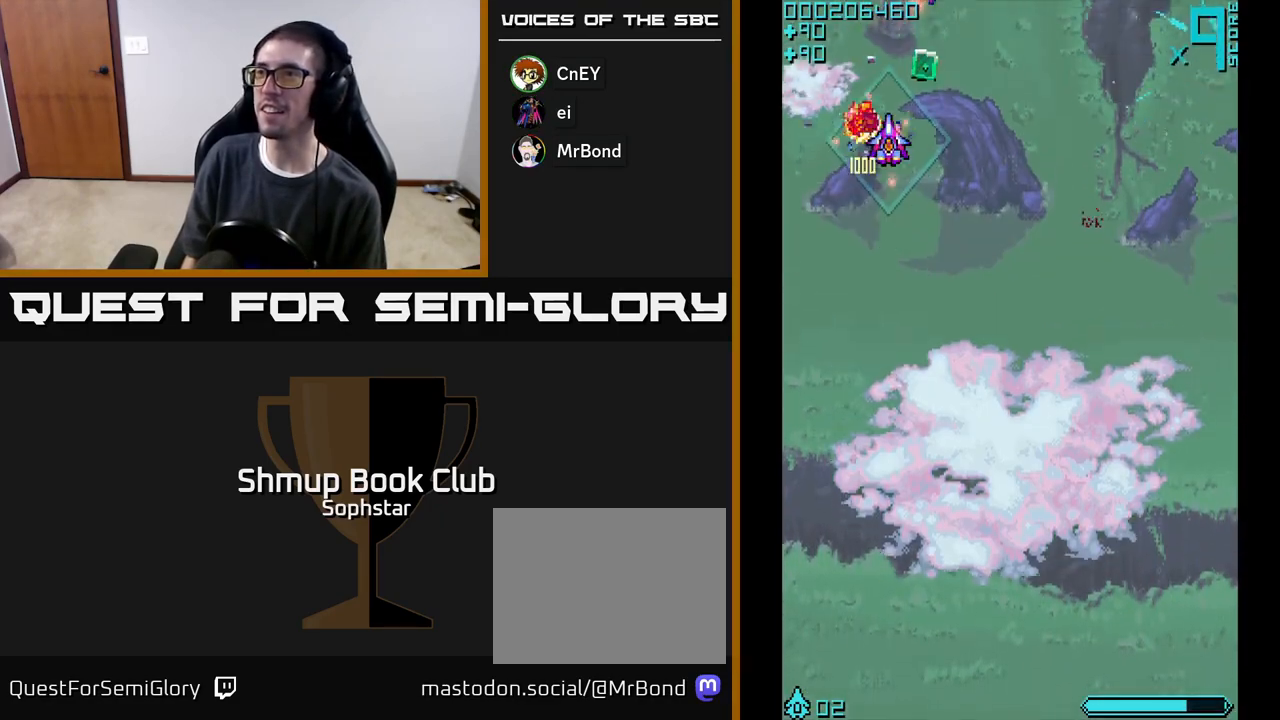
{"buttons": ["DPAD_RIGHT"], "left_stick": "center", "events": [[50, "DPAD_DOWN", "down"], [67, "DPAD_RIGHT", "down"], [167, "DPAD_DOWN", "up"], [233, "DPAD_RIGHT", "up"], [300, "DPAD_LEFT", "down"], [317, "DPAD_UP", "down"], [400, "DPAD_LEFT", "up"], [467, "DPAD_RIGHT", "down"], [467, "DPAD_UP", "up"]]}
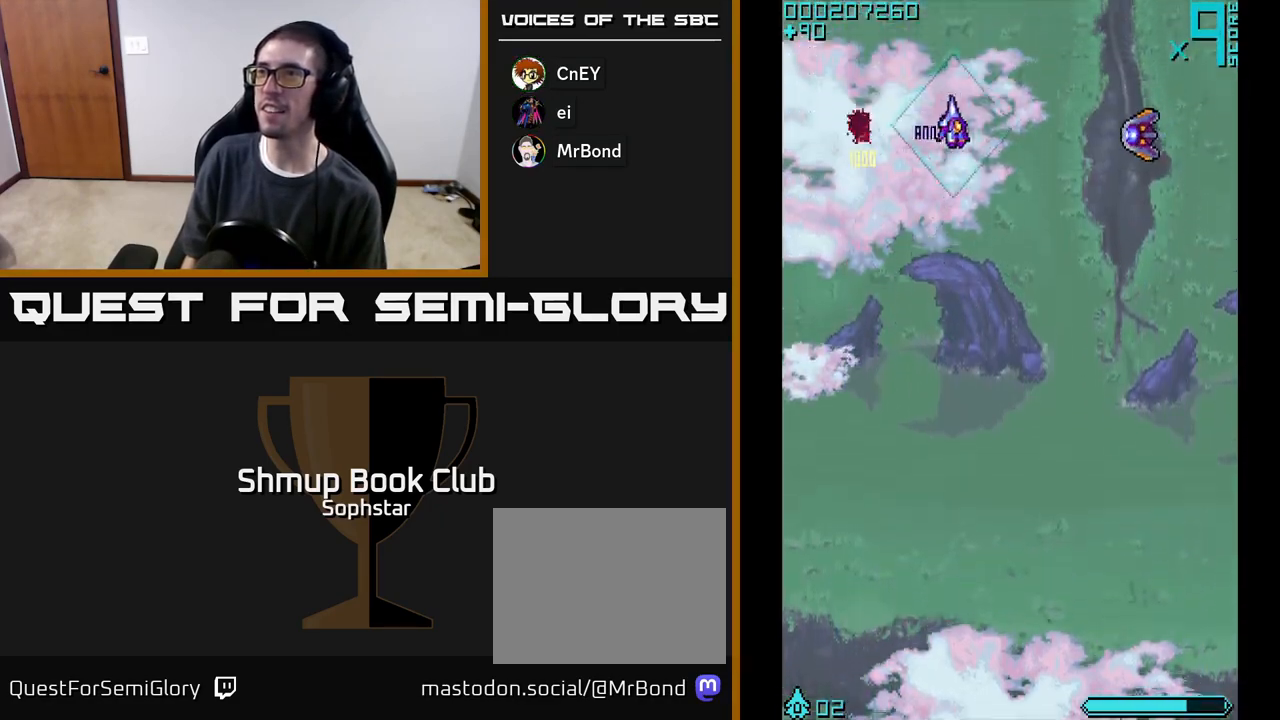
{"buttons": ["A", "DPAD_RIGHT"], "left_stick": "center", "events": [[33, "DPAD_DOWN", "down"], [350, "A", "down"], [383, "DPAD_DOWN", "up"]]}
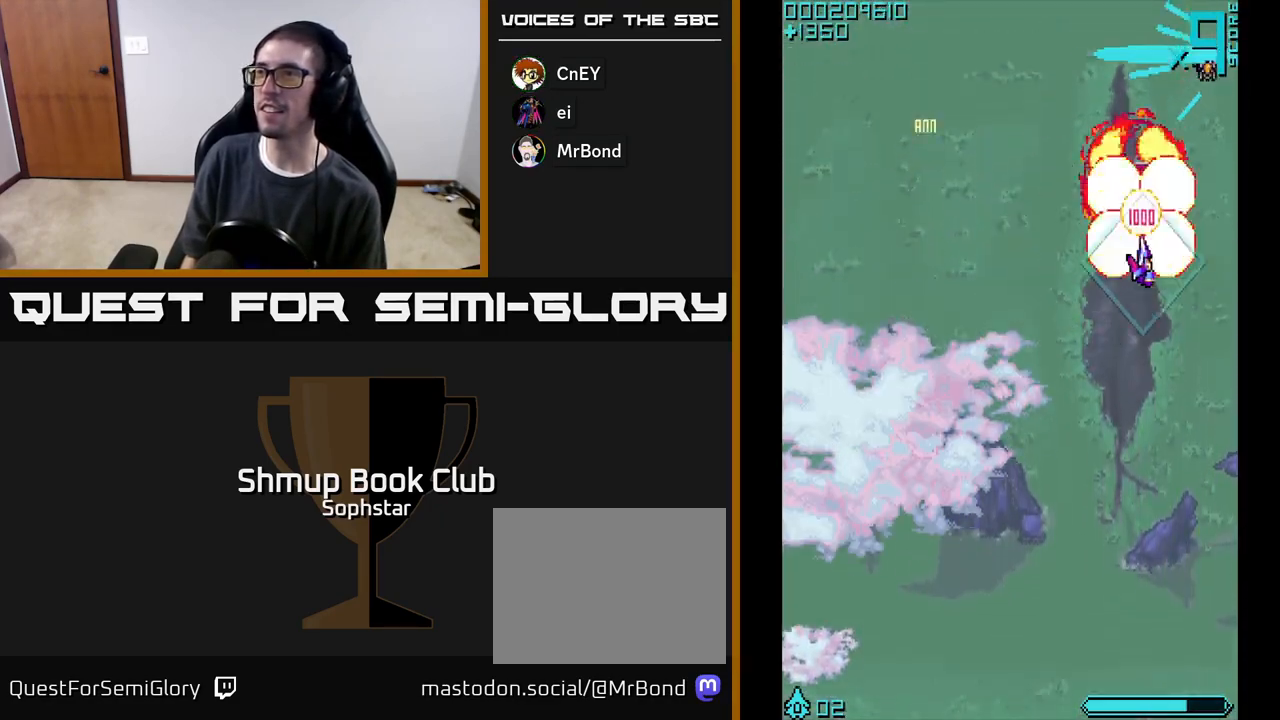
{"buttons": ["DPAD_LEFT"], "left_stick": "center", "events": [[50, "A", "up"], [100, "DPAD_UP", "down"], [133, "DPAD_RIGHT", "up"], [233, "DPAD_RIGHT", "down"], [250, "A", "down"], [333, "DPAD_RIGHT", "up"], [400, "A", "up"], [417, "DPAD_LEFT", "down"], [450, "DPAD_UP", "up"]]}
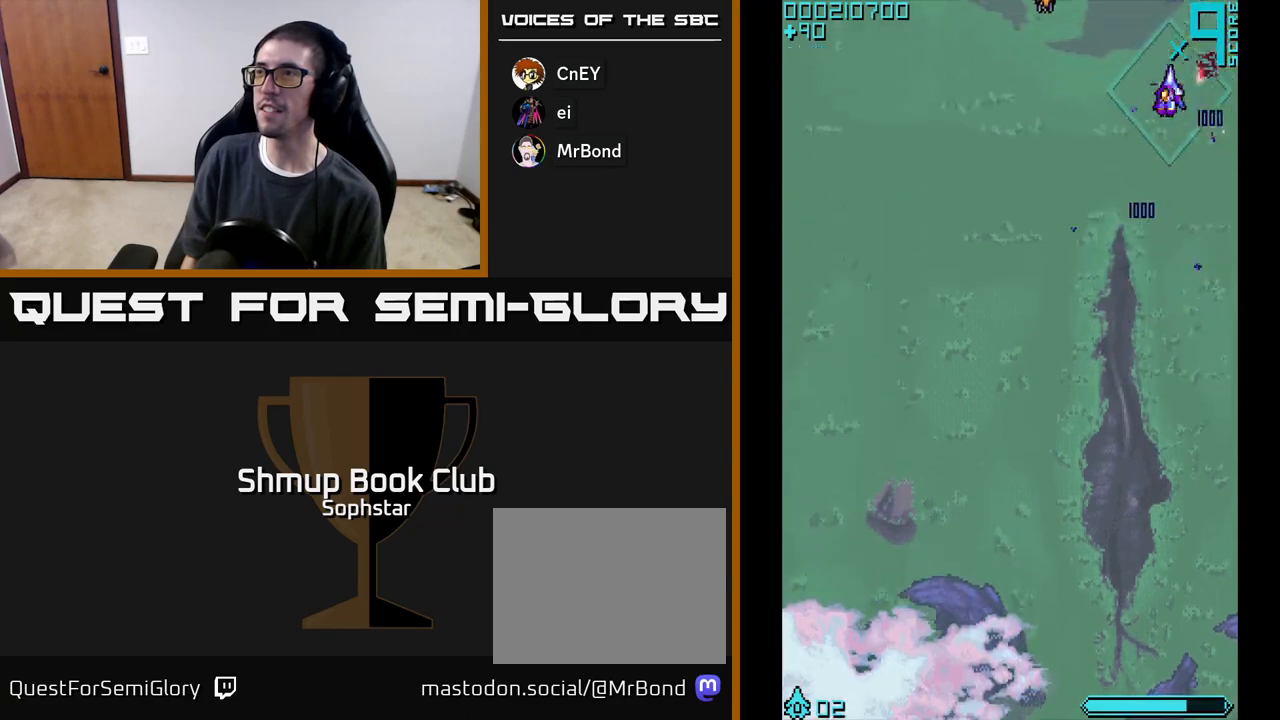
{"buttons": ["DPAD_DOWN", "DPAD_RIGHT"], "left_stick": "center", "events": [[117, "DPAD_DOWN", "down"], [417, "DPAD_LEFT", "up"], [483, "DPAD_RIGHT", "down"]]}
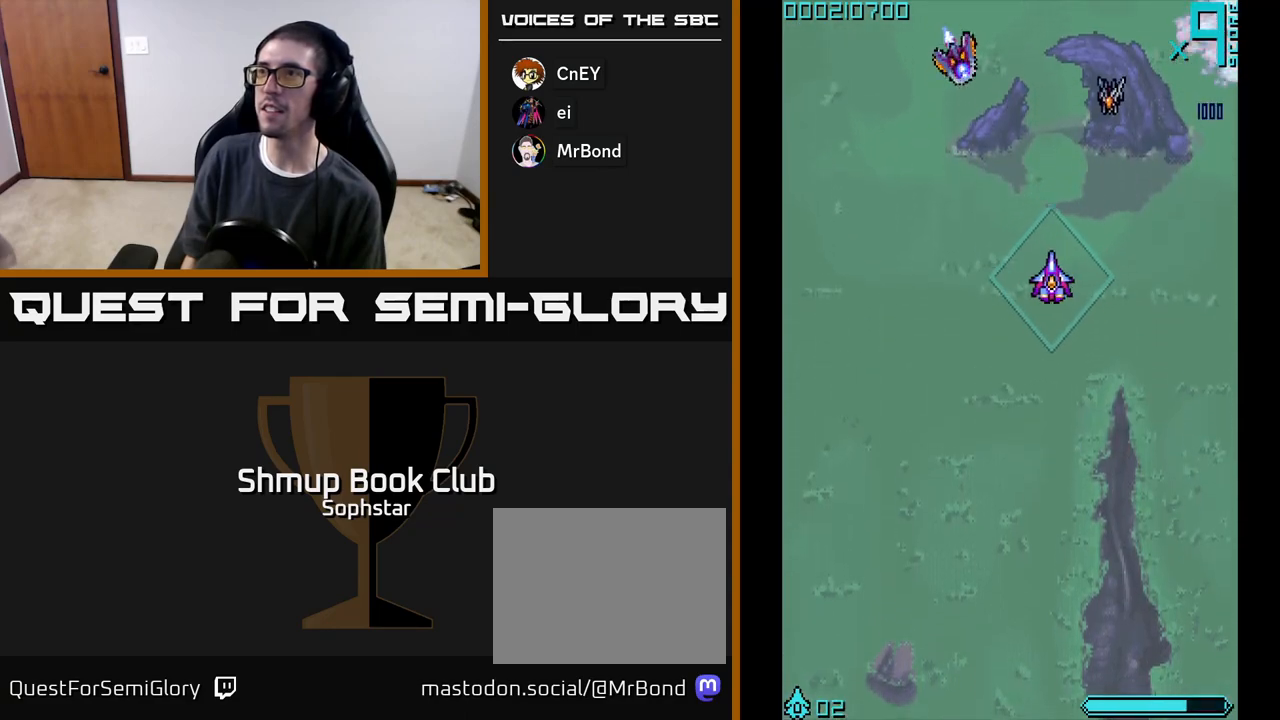
{"buttons": ["DPAD_DOWN", "DPAD_LEFT"], "left_stick": "center", "events": [[33, "DPAD_DOWN", "up"], [100, "DPAD_RIGHT", "up"], [100, "DPAD_UP", "down"], [217, "A", "down"], [283, "A", "up"], [367, "DPAD_LEFT", "down"], [367, "DPAD_UP", "up"], [400, "DPAD_DOWN", "down"]]}
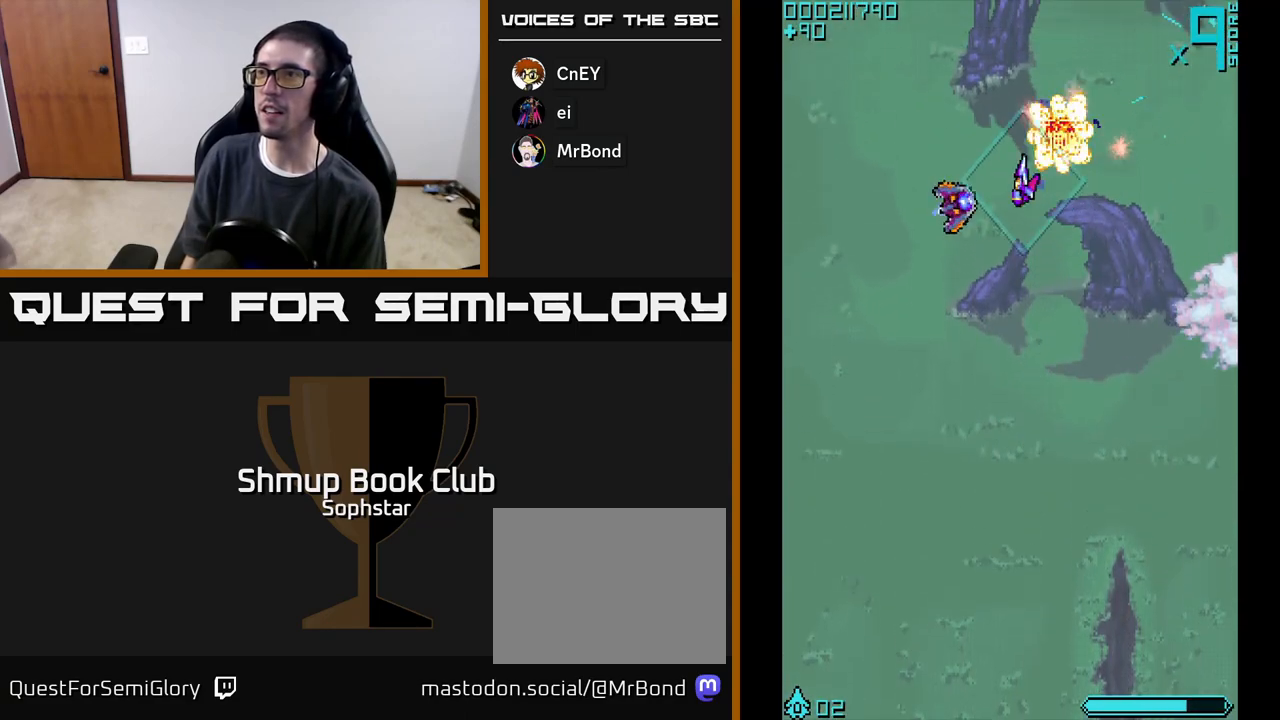
{"buttons": ["DPAD_RIGHT"], "left_stick": "center", "events": [[233, "A", "down"], [333, "DPAD_DOWN", "up"], [350, "A", "up"], [367, "DPAD_LEFT", "up"], [383, "DPAD_UP", "down"], [433, "DPAD_RIGHT", "down"], [500, "DPAD_UP", "up"]]}
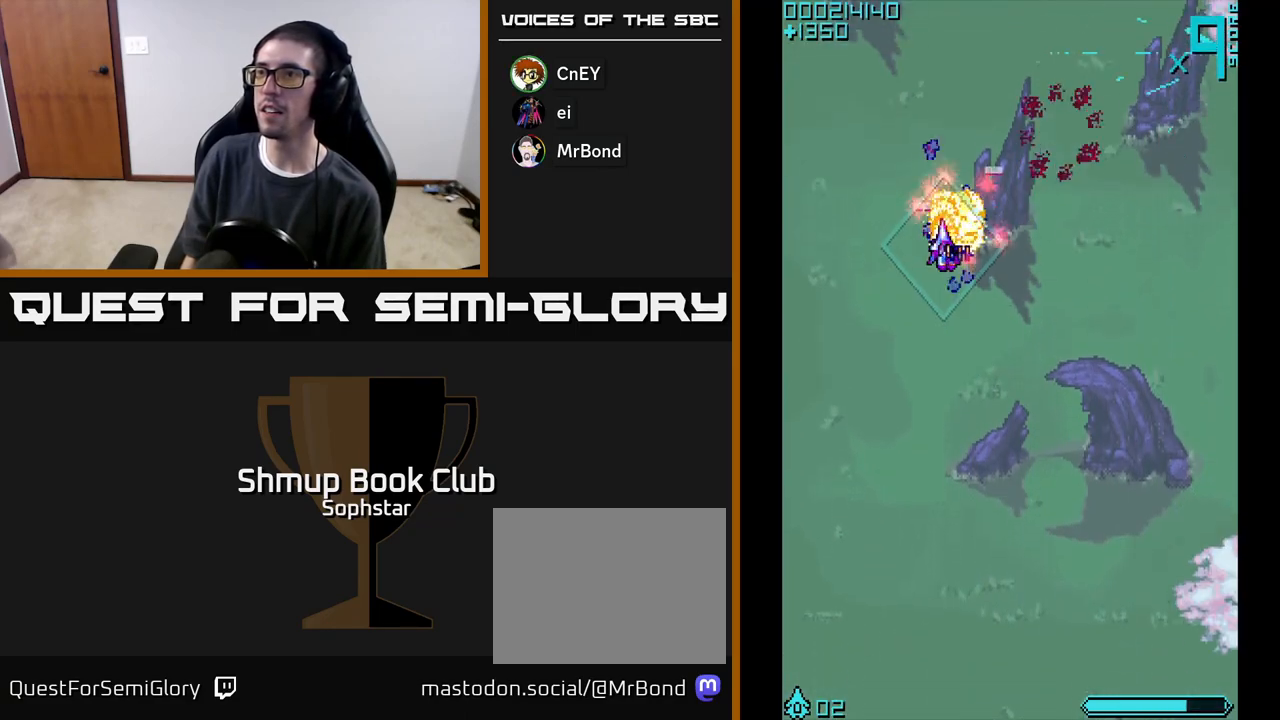
{"buttons": [], "left_stick": "center", "events": [[133, "DPAD_DOWN", "down"], [217, "DPAD_DOWN", "up"], [483, "DPAD_RIGHT", "up"]]}